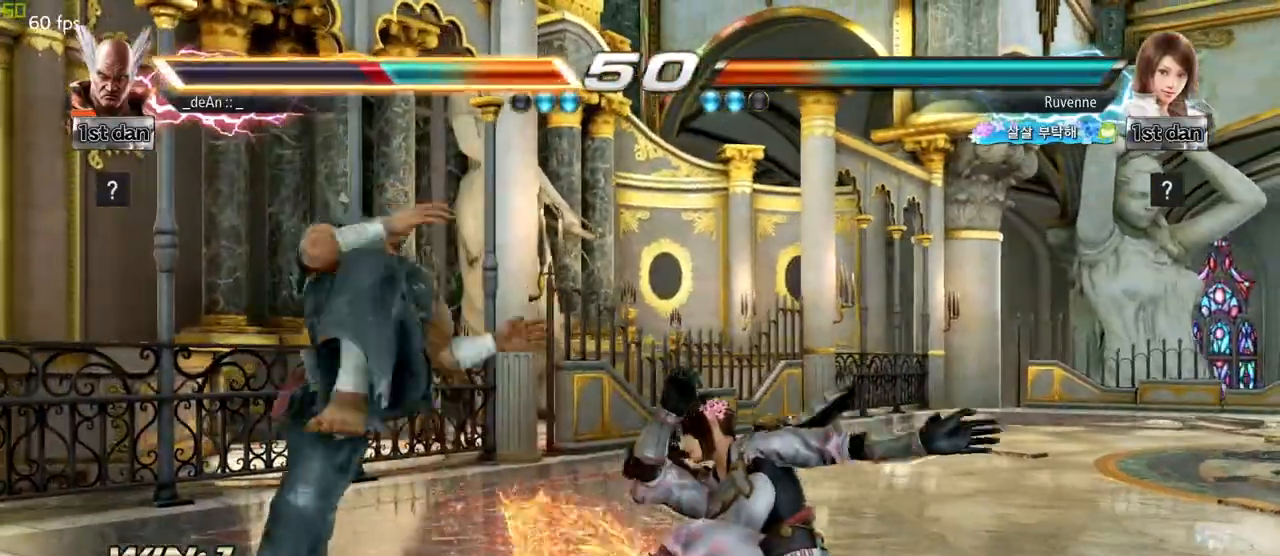
Gameplay with a controller (arcade stick); each line is a JSON object with the inputs held at the frame after it. "events" lists button and stick changes between this image and that frame as [ms after this image, input, new state], when the widget could be followed in between. Not read: L3 R3 other_buttons.
{"buttons": [], "left_stick": "left", "events": []}
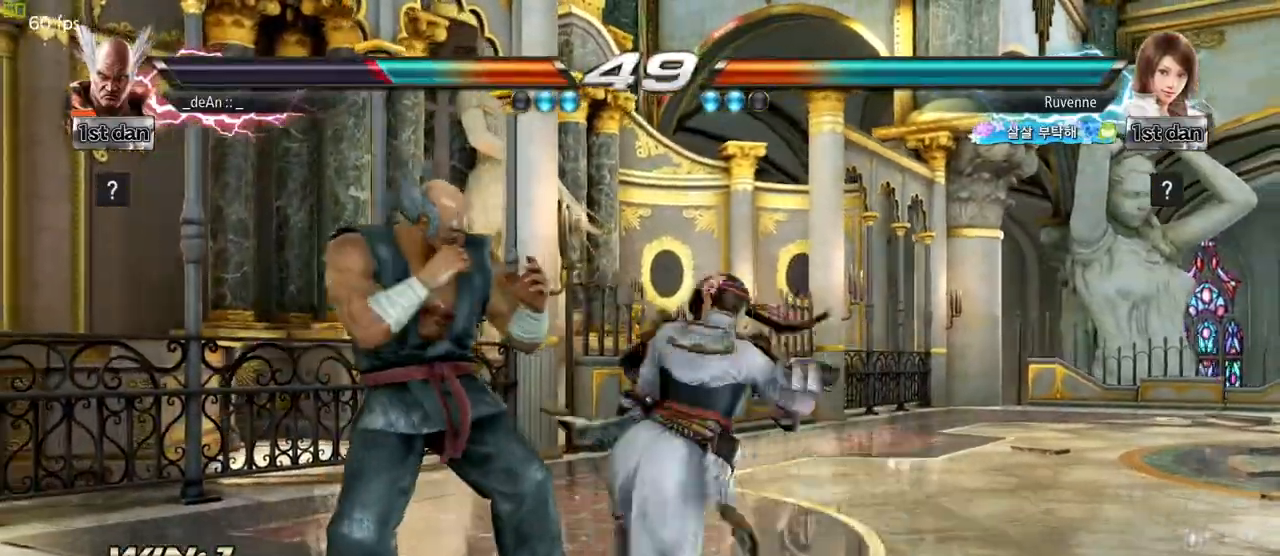
{"buttons": [], "left_stick": "center", "events": [[500, "left_stick", "center"]]}
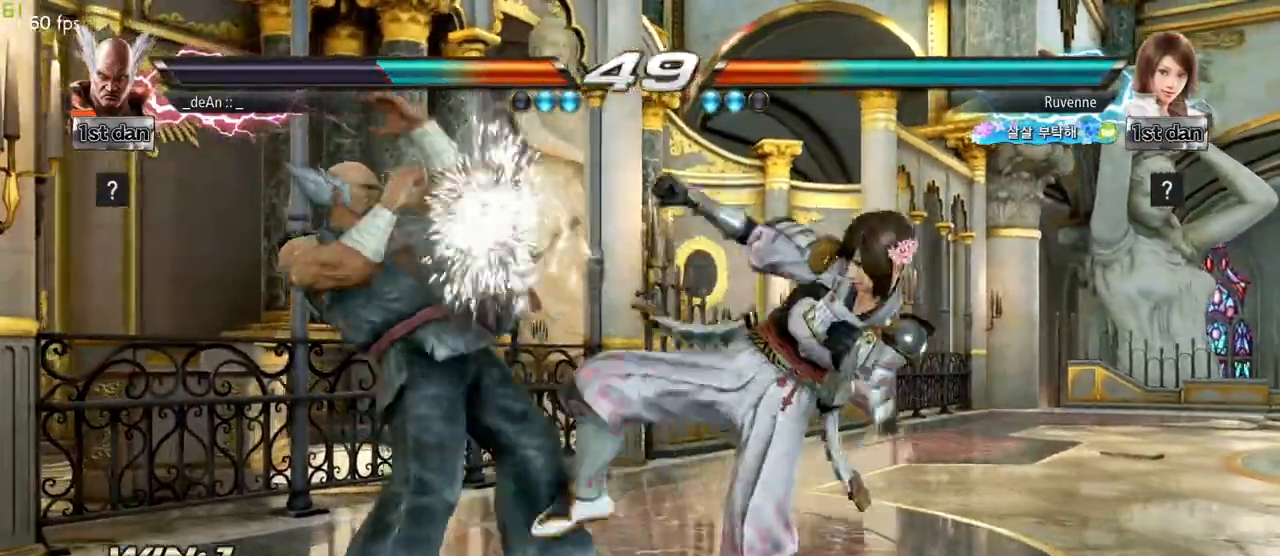
{"buttons": [], "left_stick": "center", "events": [[133, "left_stick", "right"], [183, "TRIANGLE", "down"], [200, "CIRCLE", "down"], [250, "CIRCLE", "up"], [267, "TRIANGLE", "up"], [400, "left_stick", "center"]]}
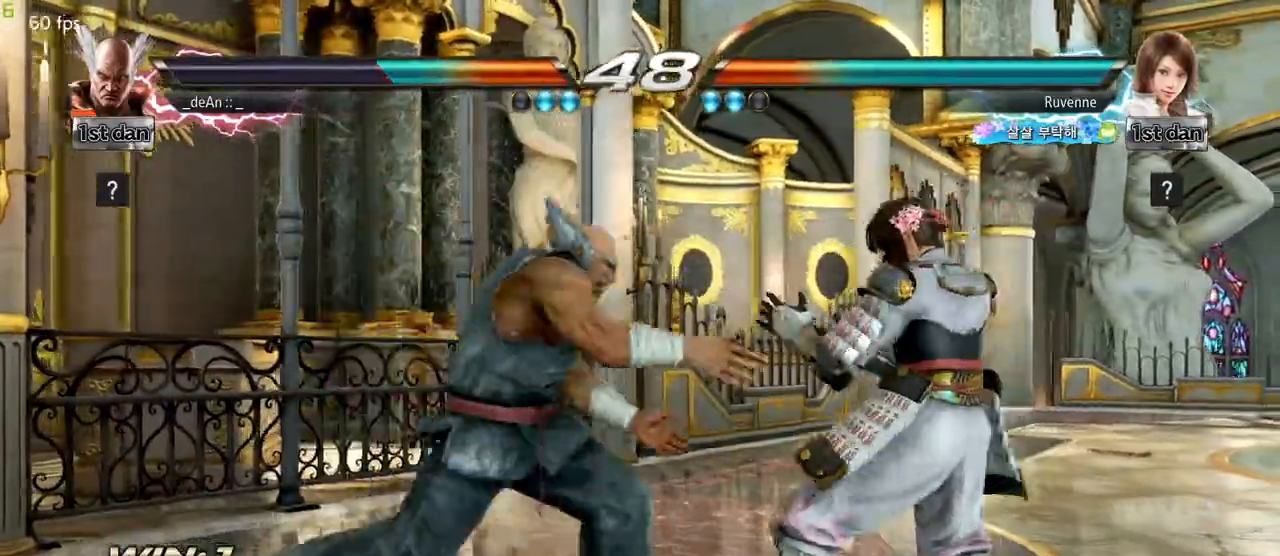
{"buttons": [], "left_stick": "center", "events": []}
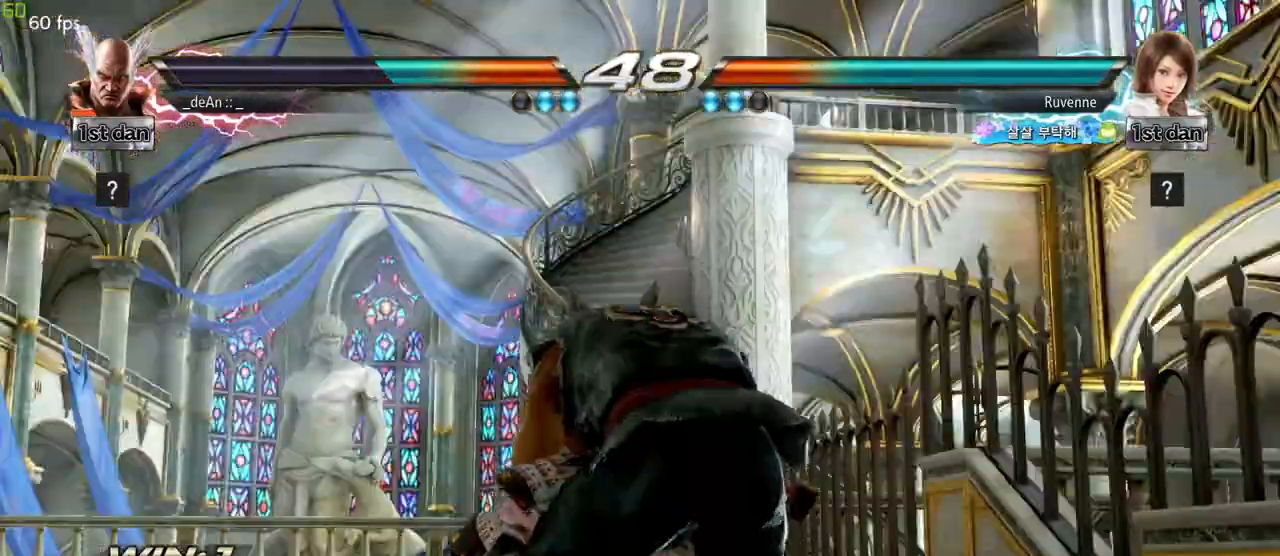
{"buttons": ["SQUARE"], "left_stick": "center", "events": [[33, "SQUARE", "down"], [133, "SQUARE", "up"], [200, "SQUARE", "down"], [283, "SQUARE", "up"], [350, "SQUARE", "down"], [433, "SQUARE", "up"], [500, "SQUARE", "down"]]}
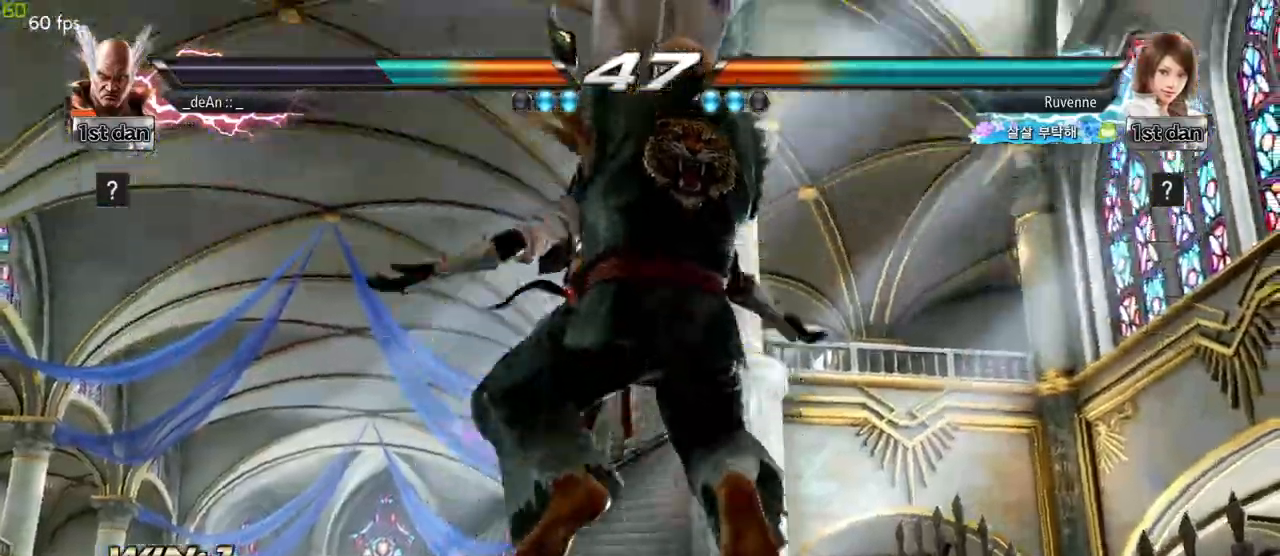
{"buttons": [], "left_stick": "center", "events": [[100, "SQUARE", "up"], [167, "SQUARE", "down"], [283, "SQUARE", "up"], [333, "SQUARE", "down"], [483, "SQUARE", "up"]]}
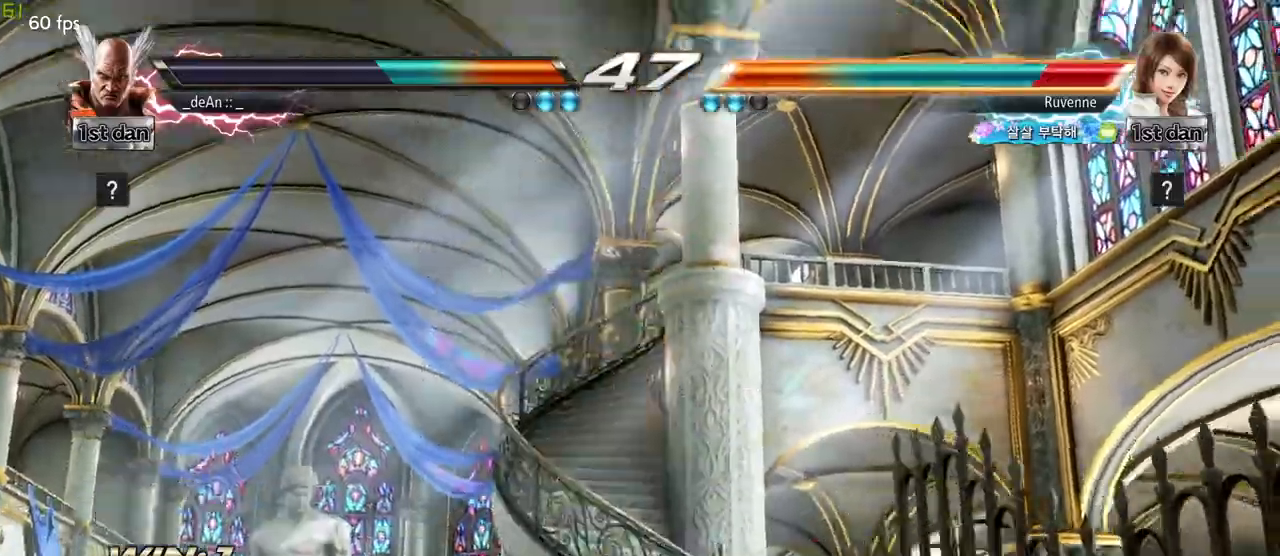
{"buttons": [], "left_stick": "center", "events": []}
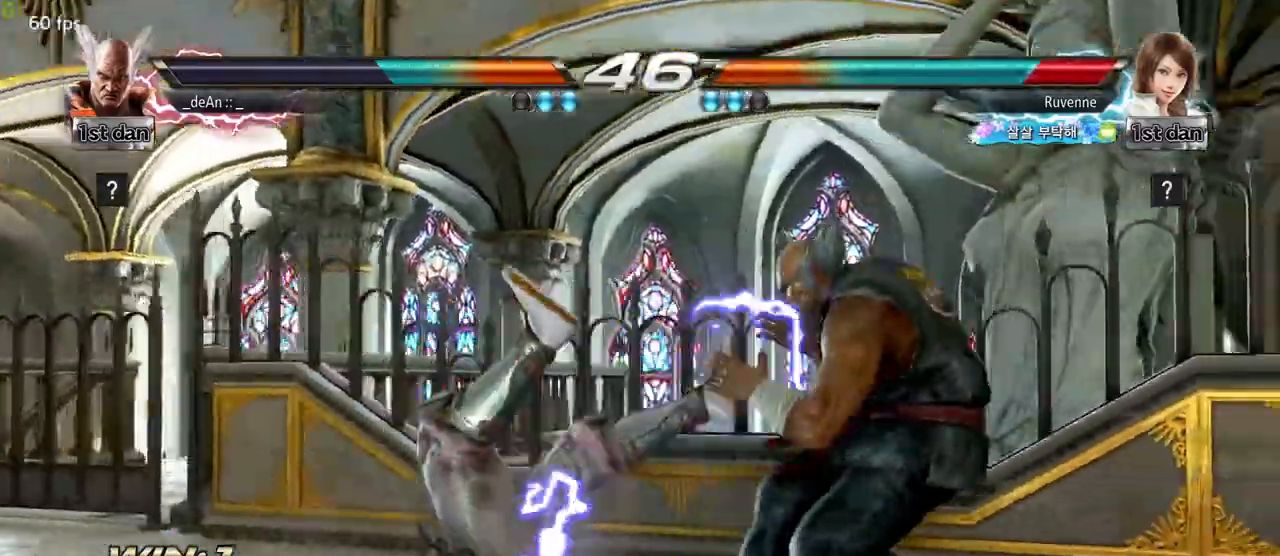
{"buttons": [], "left_stick": "down-left", "events": [[383, "left_stick", "down-left"], [417, "CROSS", "down"], [500, "CROSS", "up"]]}
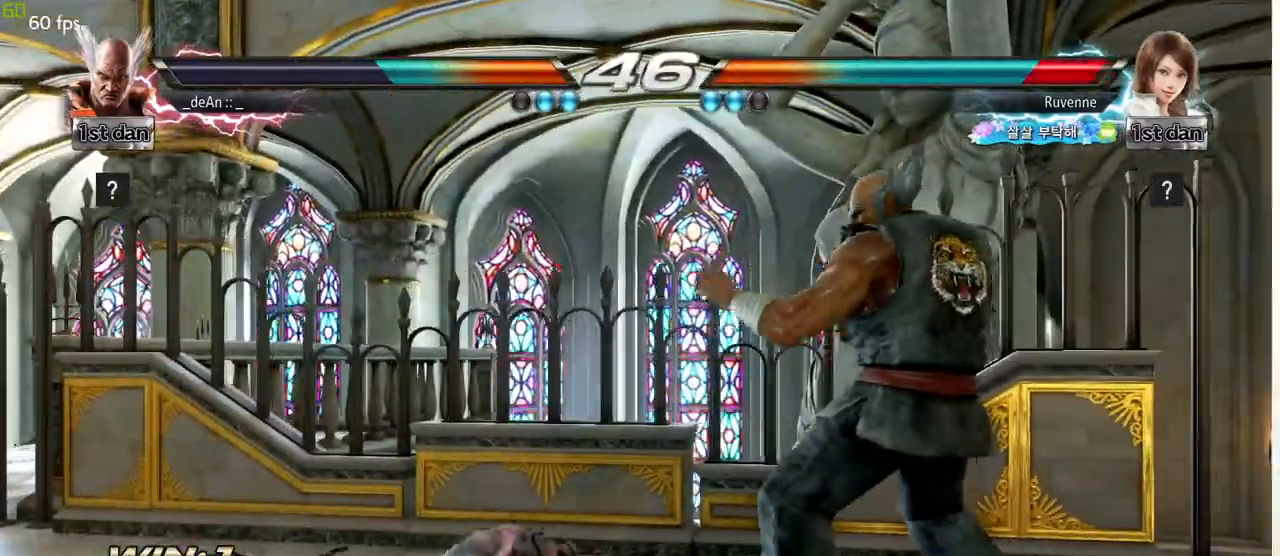
{"buttons": [], "left_stick": "center", "events": [[150, "left_stick", "center"]]}
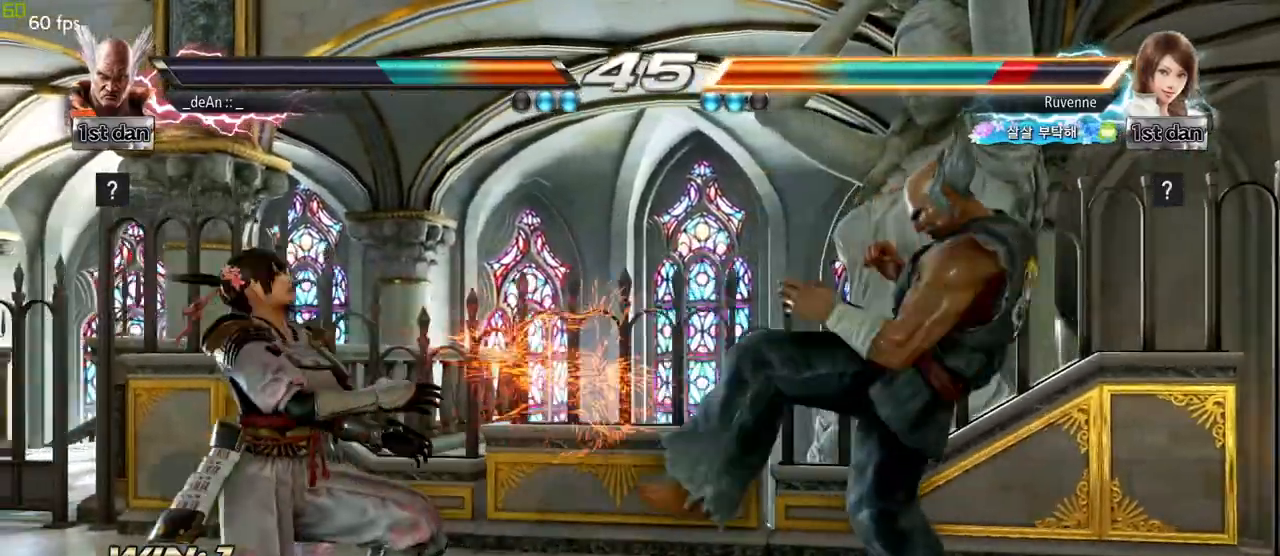
{"buttons": [], "left_stick": "right", "events": [[17, "left_stick", "right"]]}
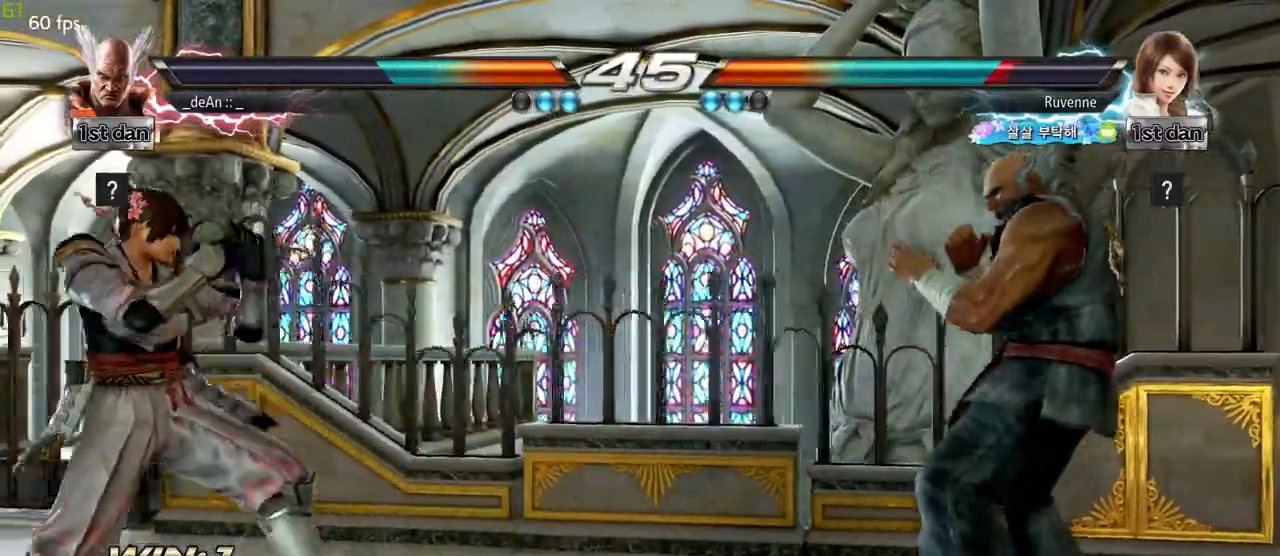
{"buttons": [], "left_stick": "right", "events": [[33, "left_stick", "center"], [83, "left_stick", "down-left"], [267, "left_stick", "center"], [333, "left_stick", "right"], [417, "left_stick", "center"], [500, "left_stick", "right"]]}
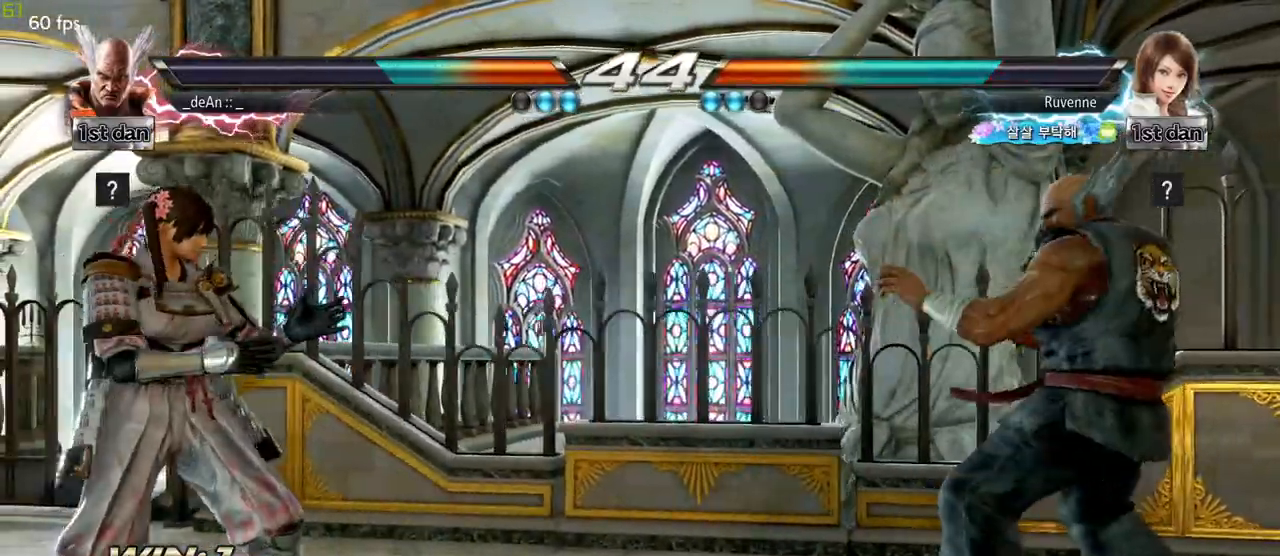
{"buttons": [], "left_stick": "center", "events": [[117, "left_stick", "center"], [183, "left_stick", "right"], [300, "left_stick", "center"], [350, "left_stick", "left"], [433, "left_stick", "center"]]}
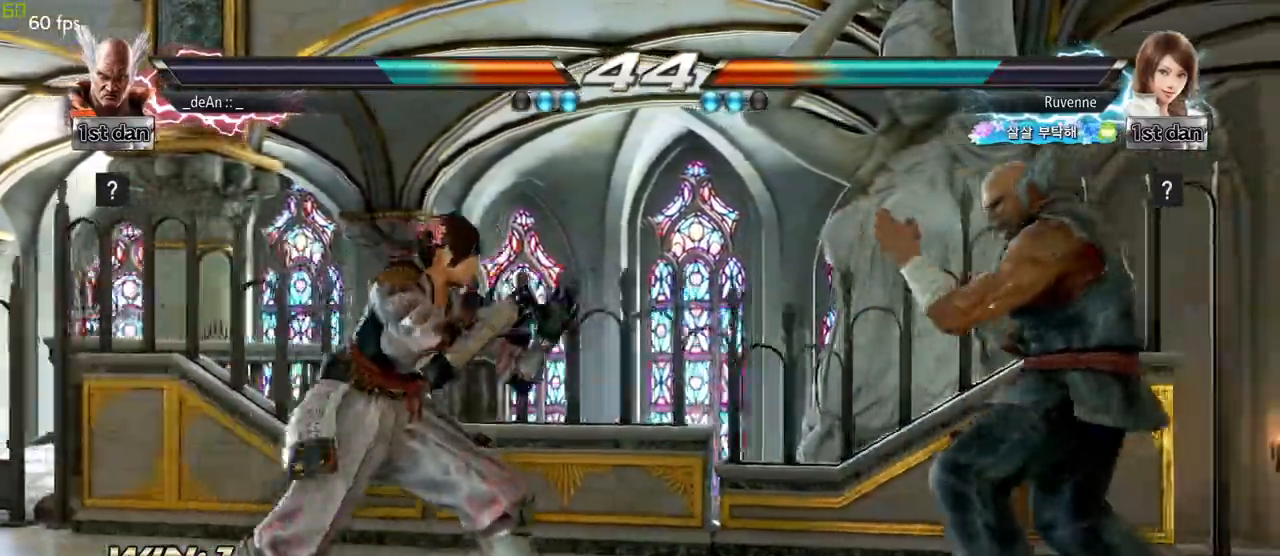
{"buttons": [], "left_stick": "right", "events": [[100, "left_stick", "right"]]}
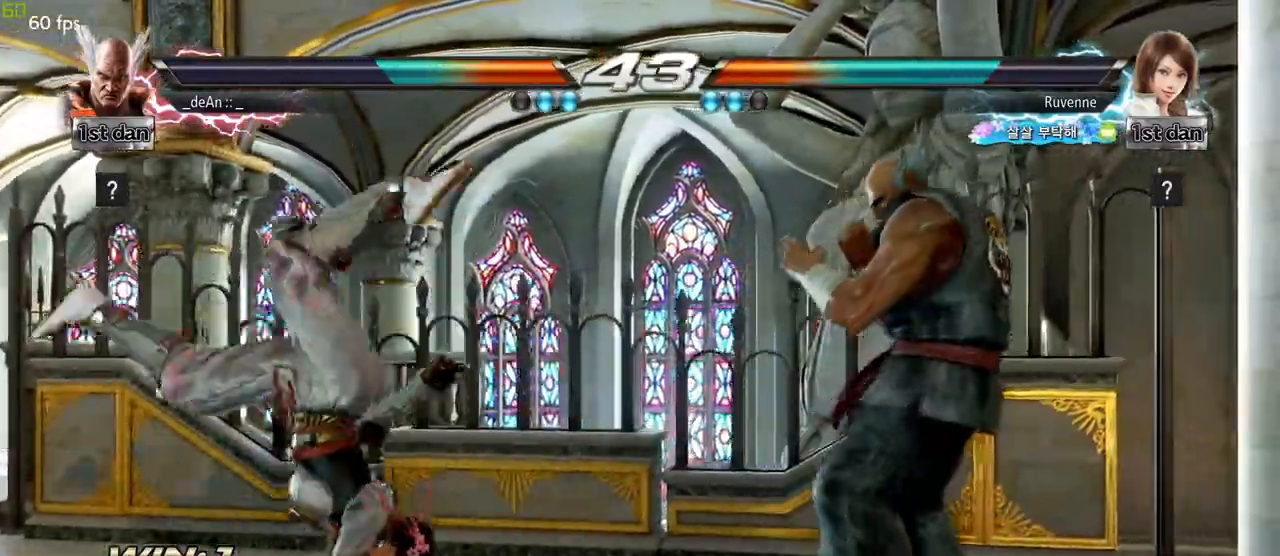
{"buttons": [], "left_stick": "center", "events": [[133, "left_stick", "down-right"], [150, "TRIANGLE", "down"], [250, "TRIANGLE", "up"], [333, "left_stick", "center"]]}
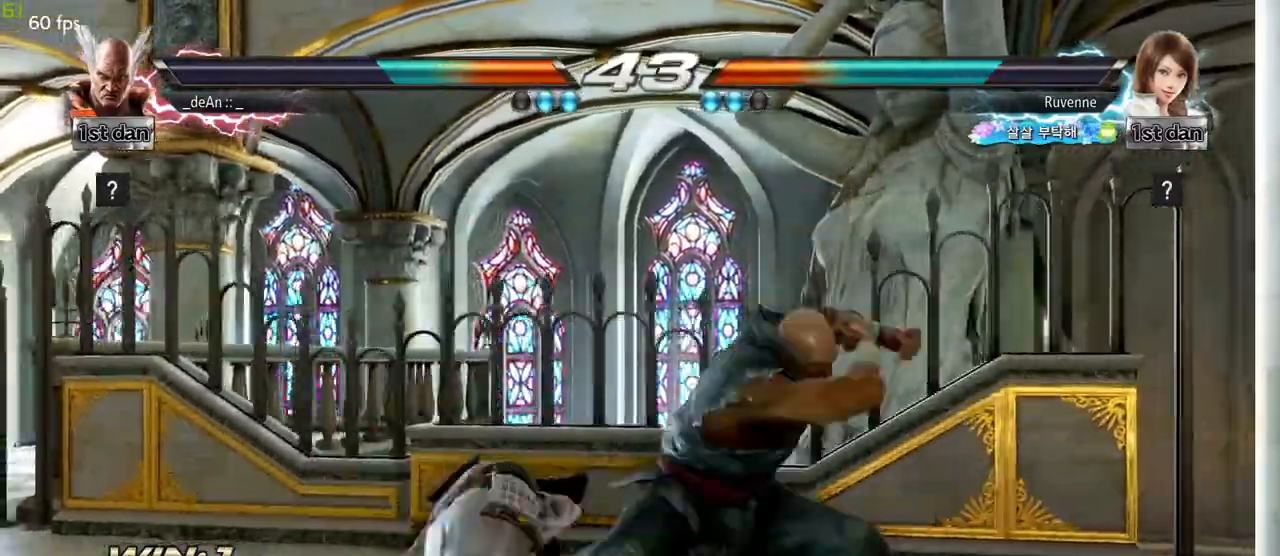
{"buttons": [], "left_stick": "right", "events": [[383, "left_stick", "right"]]}
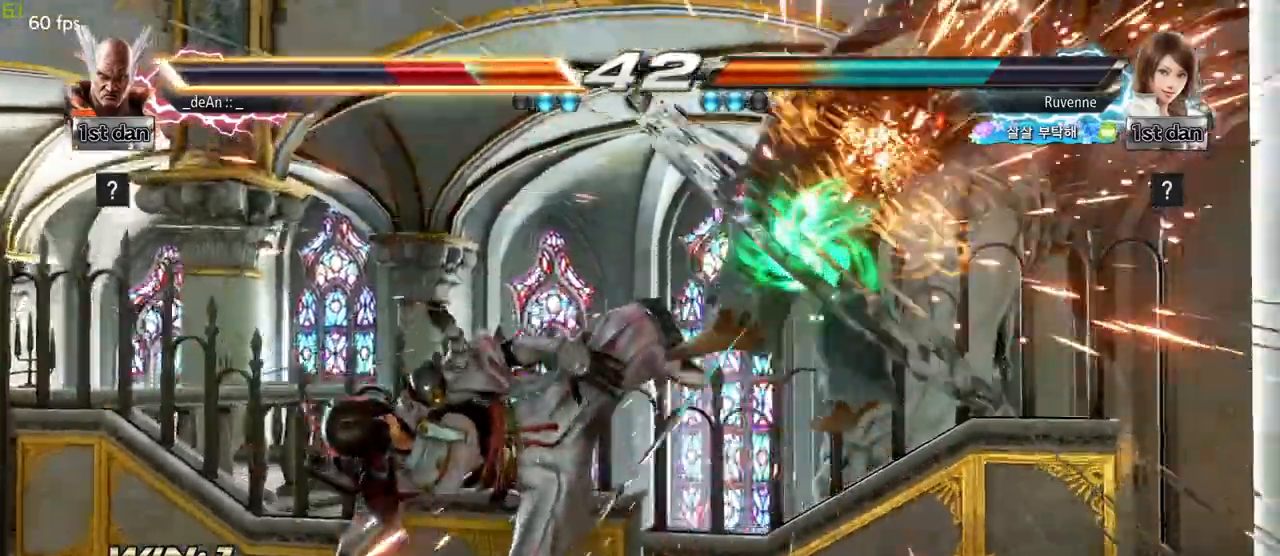
{"buttons": [], "left_stick": "right", "events": [[367, "SQUARE", "down"], [467, "SQUARE", "up"]]}
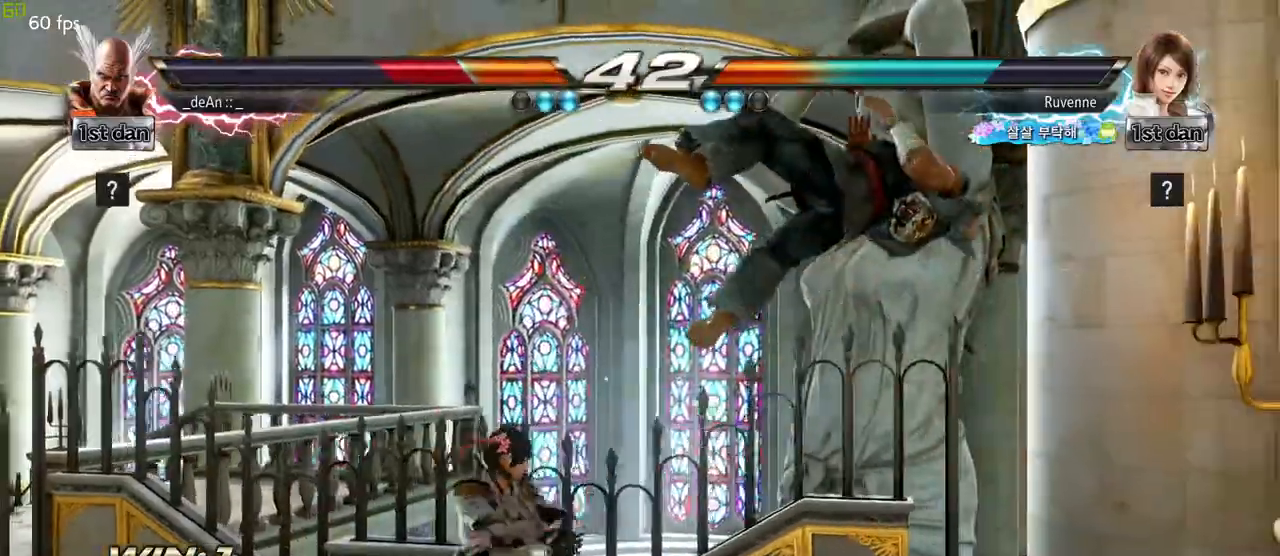
{"buttons": ["SQUARE"], "left_stick": "right", "events": [[483, "SQUARE", "down"]]}
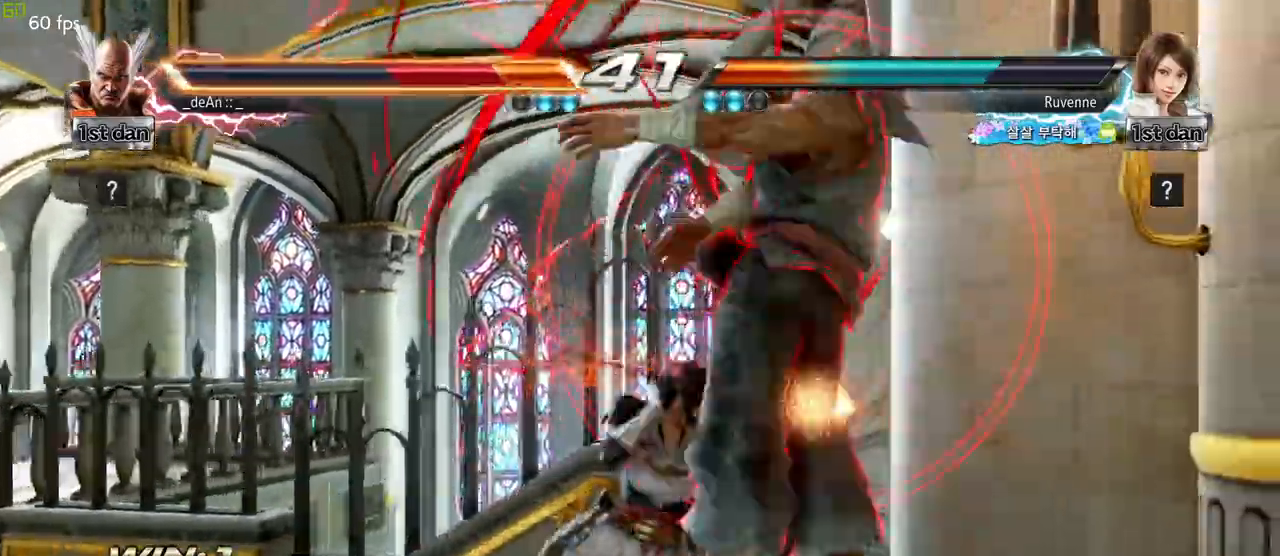
{"buttons": [], "left_stick": "right", "events": [[83, "SQUARE", "up"], [183, "SQUARE", "down"], [283, "SQUARE", "up"], [350, "SQUARE", "down"], [483, "SQUARE", "up"]]}
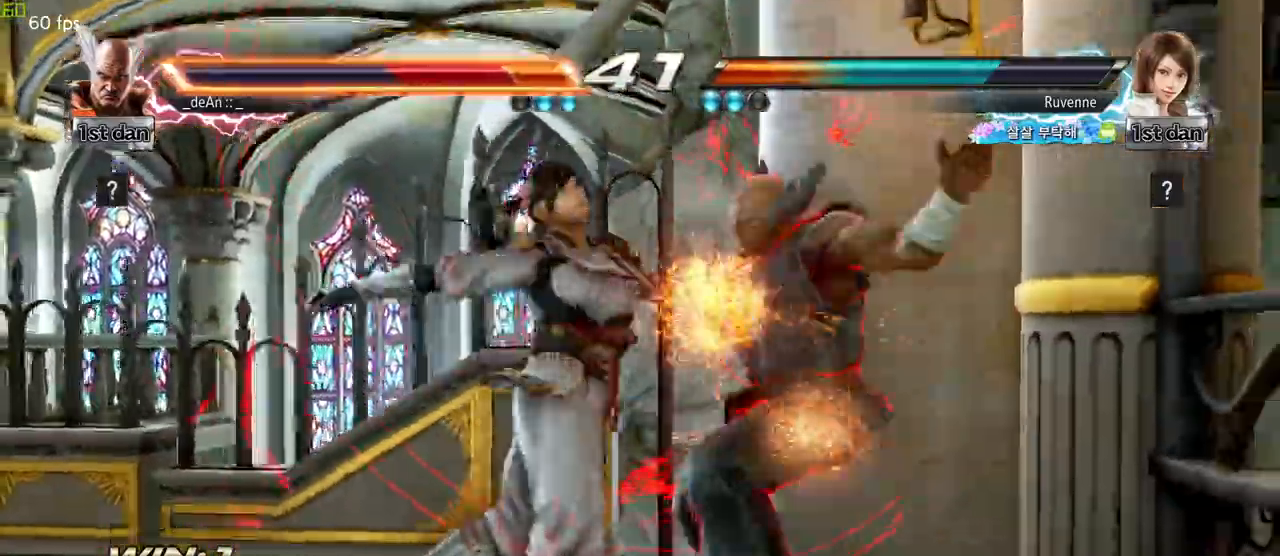
{"buttons": [], "left_stick": "right", "events": [[33, "SQUARE", "down"], [150, "SQUARE", "up"], [217, "SQUARE", "down"], [300, "SQUARE", "up"], [383, "SQUARE", "down"], [467, "SQUARE", "up"]]}
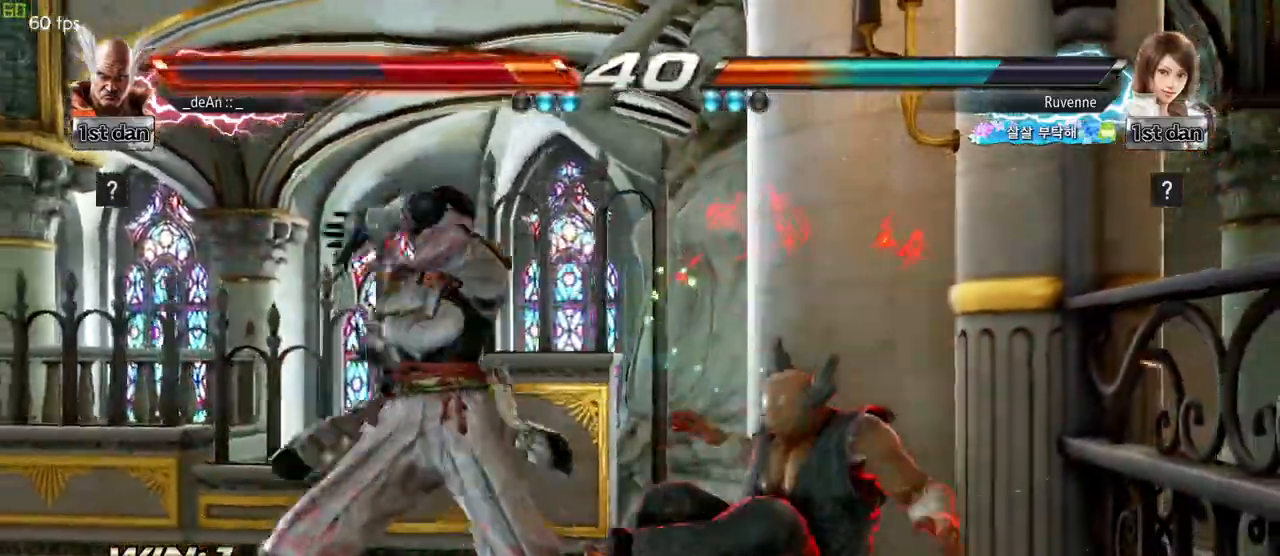
{"buttons": [], "left_stick": "down", "events": [[33, "SQUARE", "down"], [133, "SQUARE", "up"], [167, "SQUARE", "down"], [300, "SQUARE", "up"], [367, "left_stick", "down"]]}
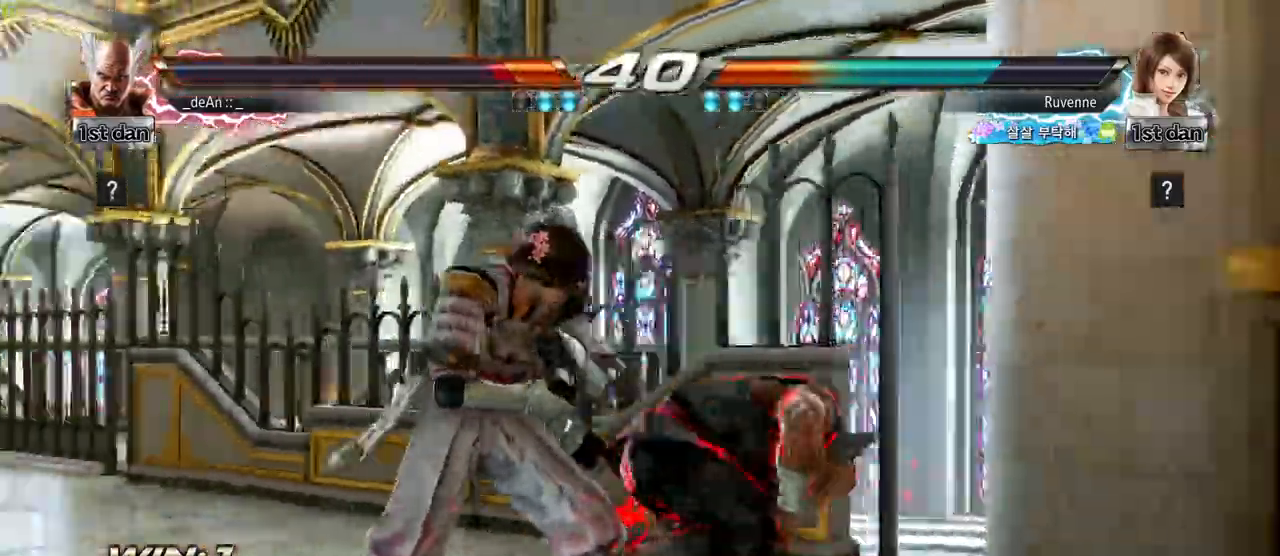
{"buttons": [], "left_stick": "center", "events": [[300, "CIRCLE", "down"], [300, "left_stick", "center"], [383, "CIRCLE", "up"]]}
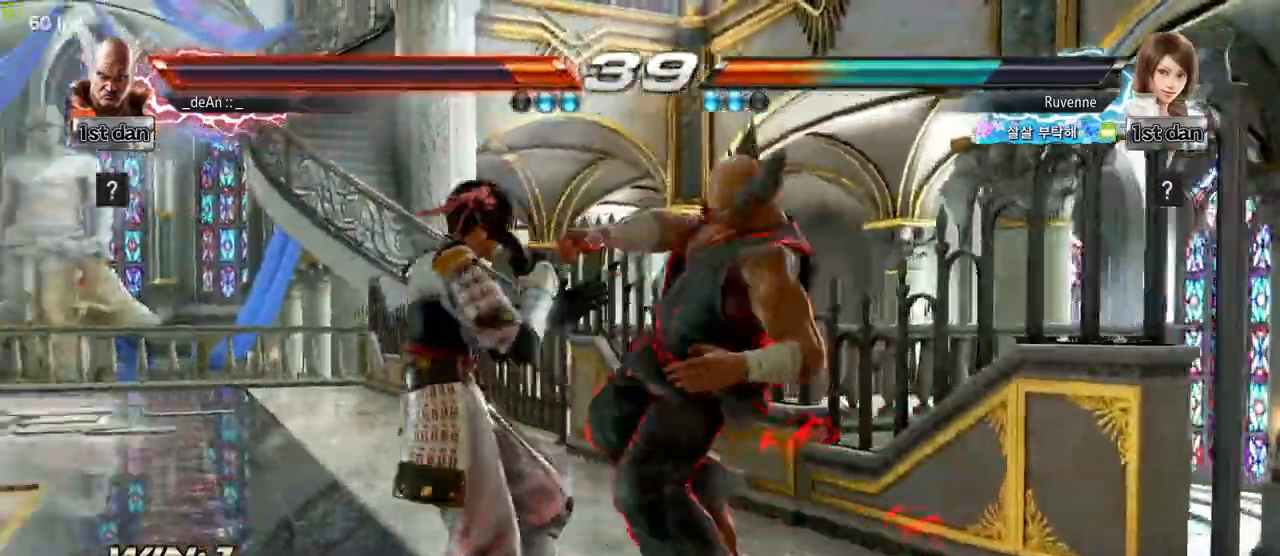
{"buttons": [], "left_stick": "down-right", "events": [[317, "left_stick", "down-right"], [350, "TRIANGLE", "down"], [450, "TRIANGLE", "up"]]}
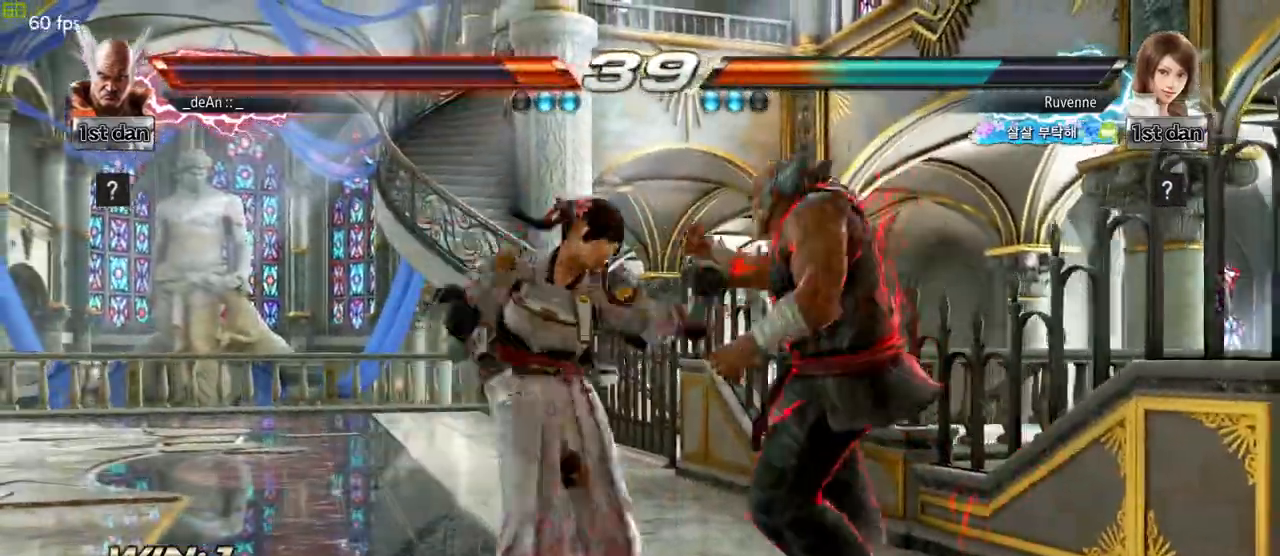
{"buttons": [], "left_stick": "right", "events": [[33, "left_stick", "center"], [383, "left_stick", "right"]]}
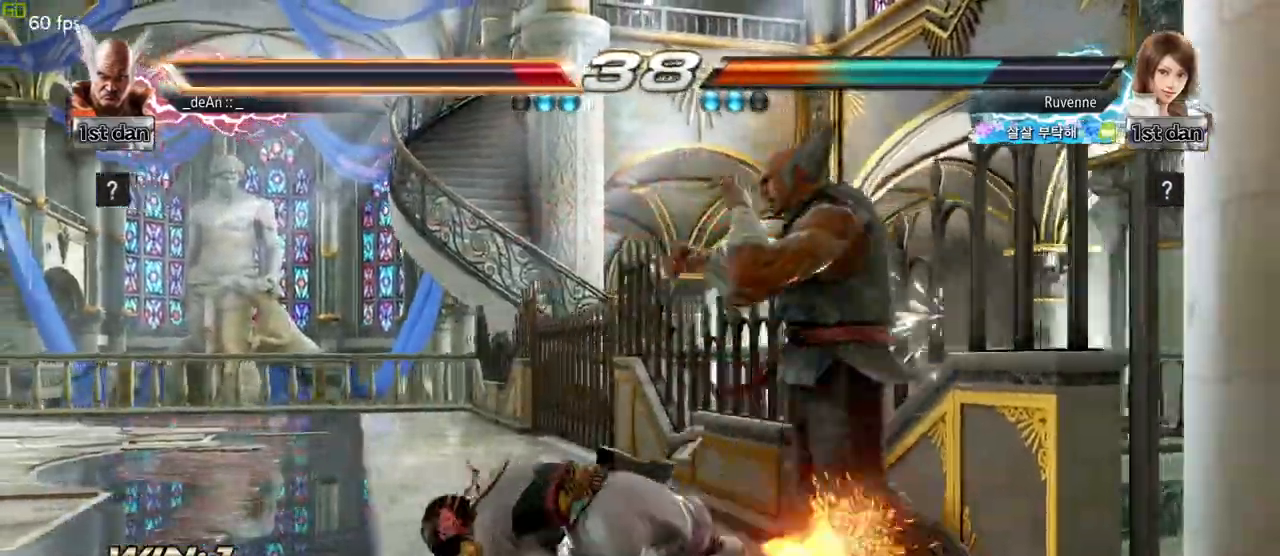
{"buttons": [], "left_stick": "center"}
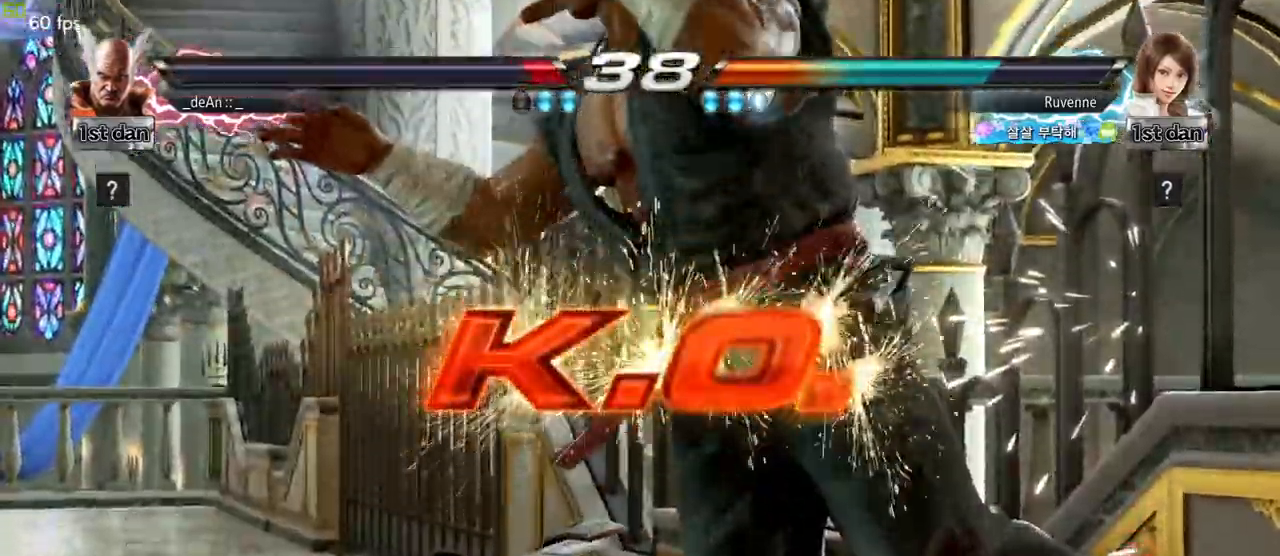
{"buttons": [], "left_stick": "center", "events": [[183, "TRIANGLE", "down"], [200, "CIRCLE", "down"], [200, "SQUARE", "down"], [217, "TRIANGLE", "up"], [233, "CIRCLE", "up"], [233, "CROSS", "down"], [233, "SQUARE", "up"], [250, "CROSS", "up"]]}
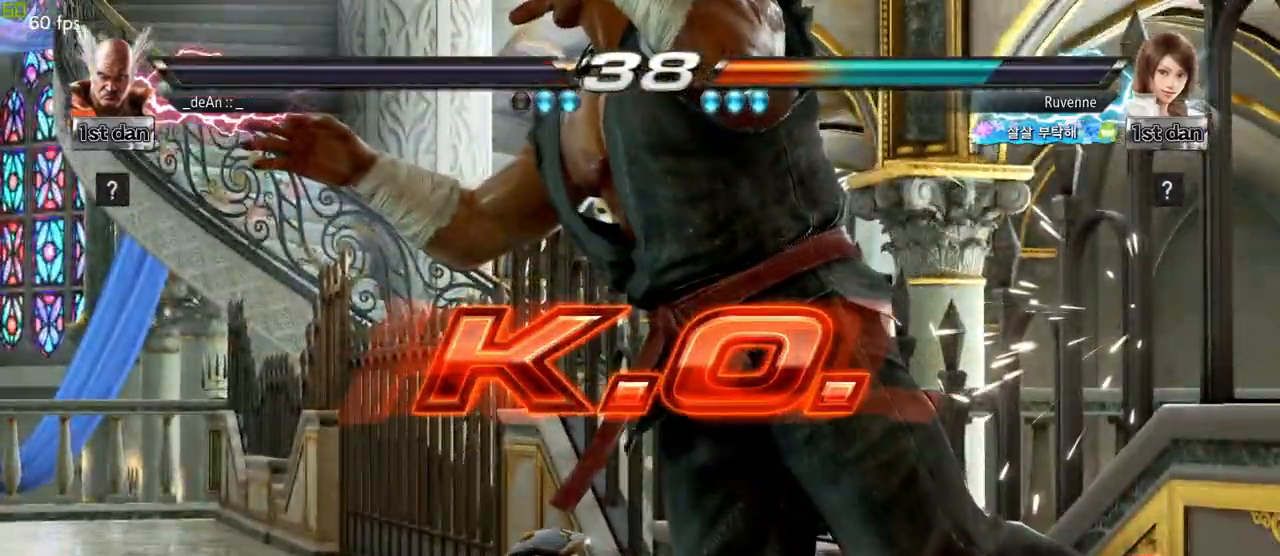
{"buttons": ["TRIANGLE"], "left_stick": "center", "events": [[367, "TRIANGLE", "down"]]}
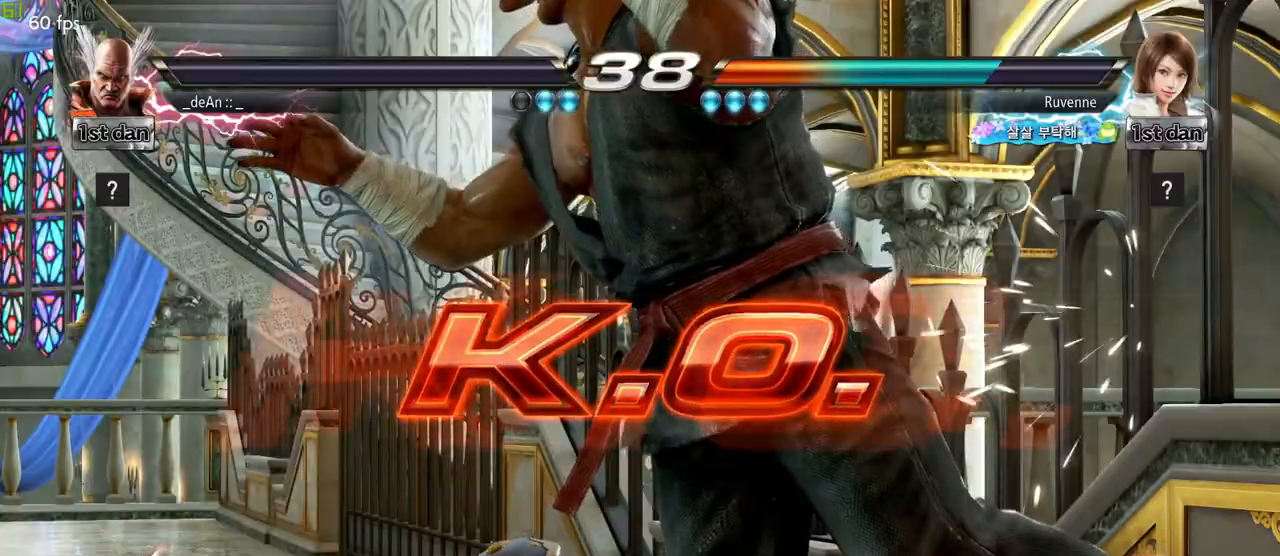
{"buttons": [], "left_stick": "center", "events": [[133, "TRIANGLE", "up"]]}
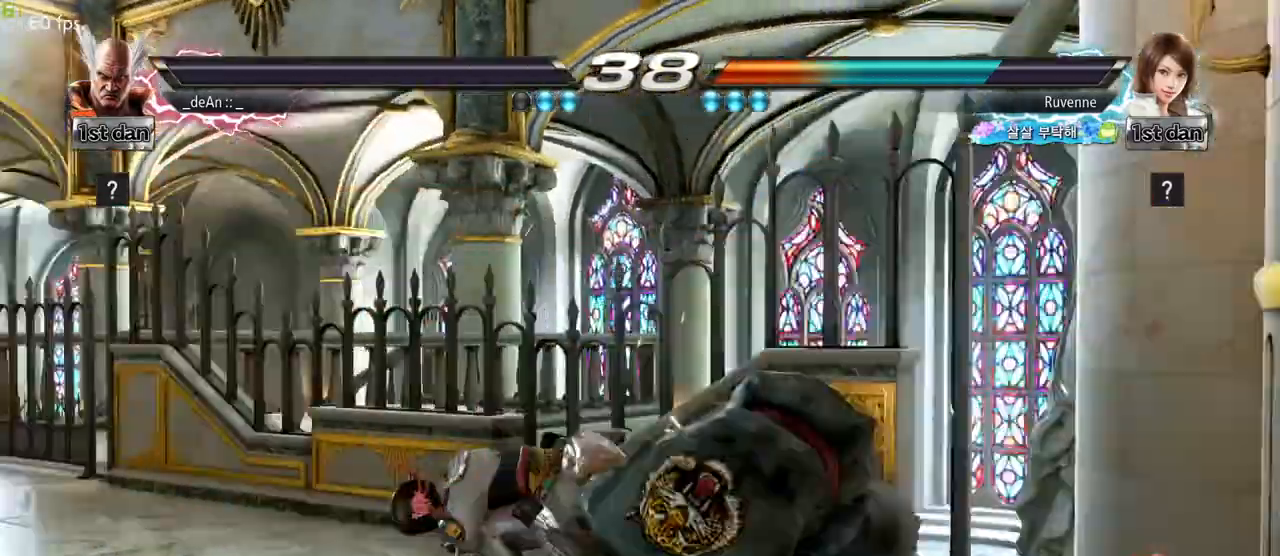
{"buttons": [], "left_stick": "center", "events": []}
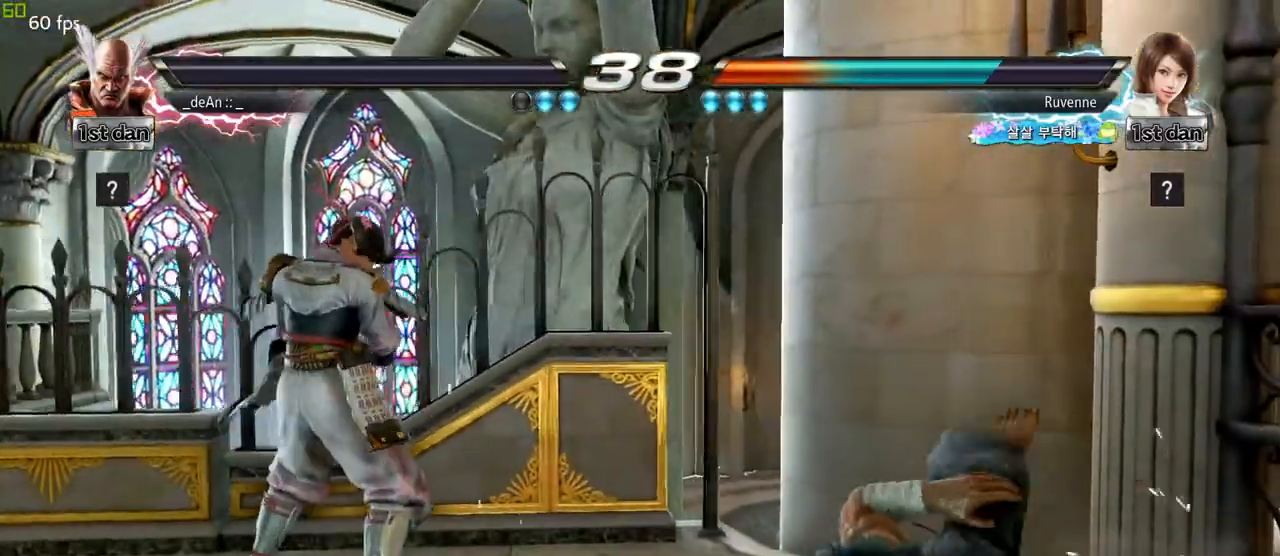
{"buttons": [], "left_stick": "center", "events": []}